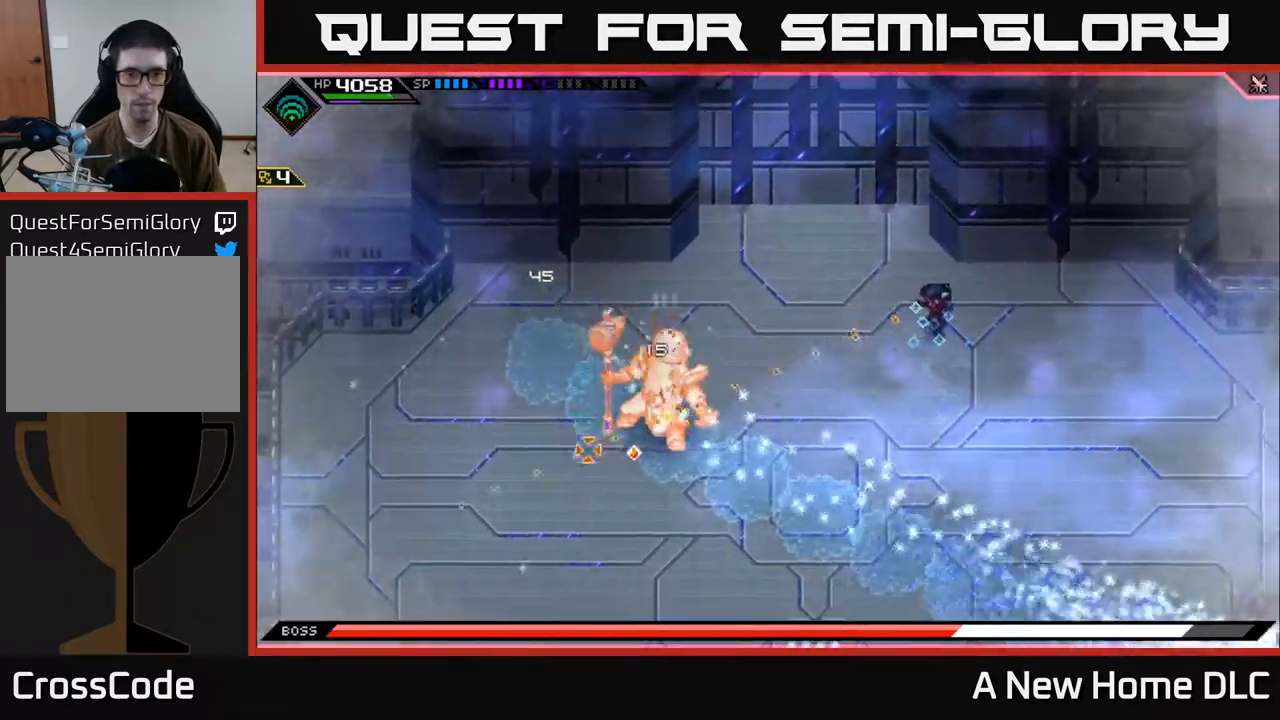
Gameplay with a controller (Xbox layout); each line is a JSON object with the inputs held at the frame after it (dt_ms = milliseconds from this image to that frame). "events" lists button and stick changes between this image and that frame as [ms after this image, input, new state], when the widget could be followed in between.
{"dt_ms": 500, "buttons": ["R1"], "left_stick": "center", "right_stick": "left", "events": [[83, "R1", "down"]]}
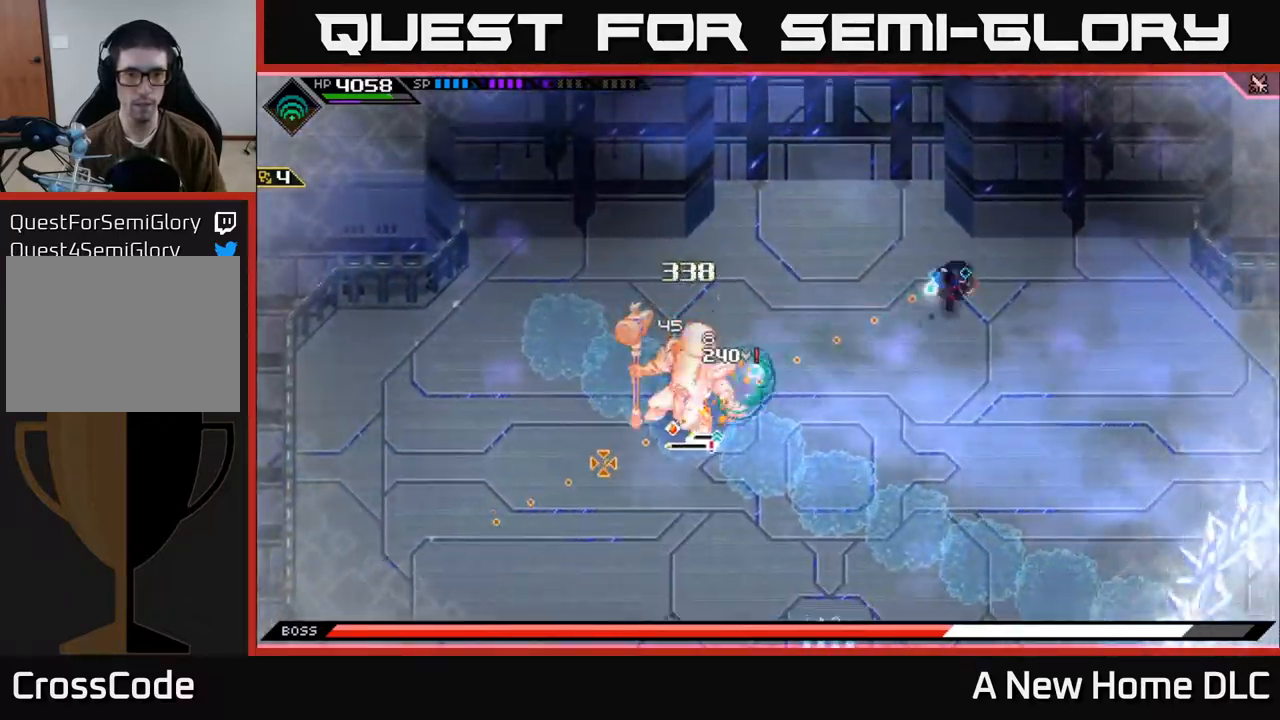
{"dt_ms": 500, "buttons": ["R1"], "left_stick": "center", "right_stick": "left", "events": []}
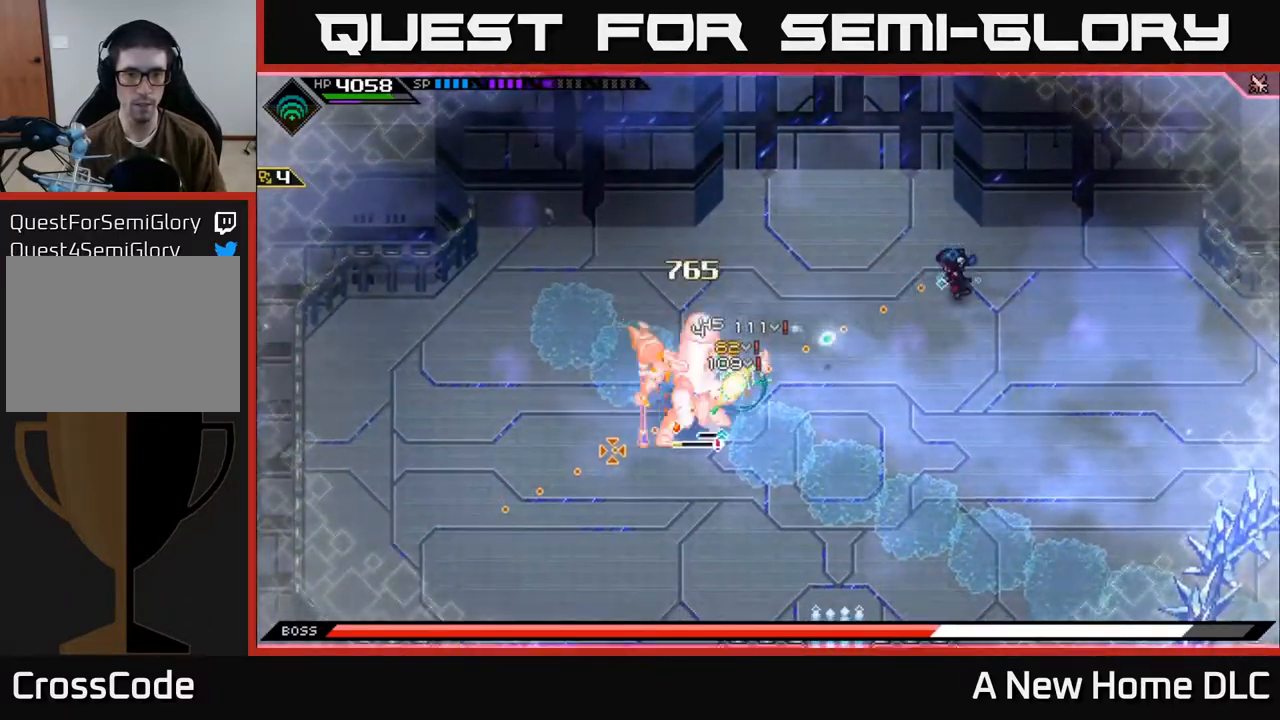
{"dt_ms": 500, "buttons": [], "left_stick": "up", "right_stick": "left", "events": [[450, "R1", "up"], [500, "left_stick", "up"]]}
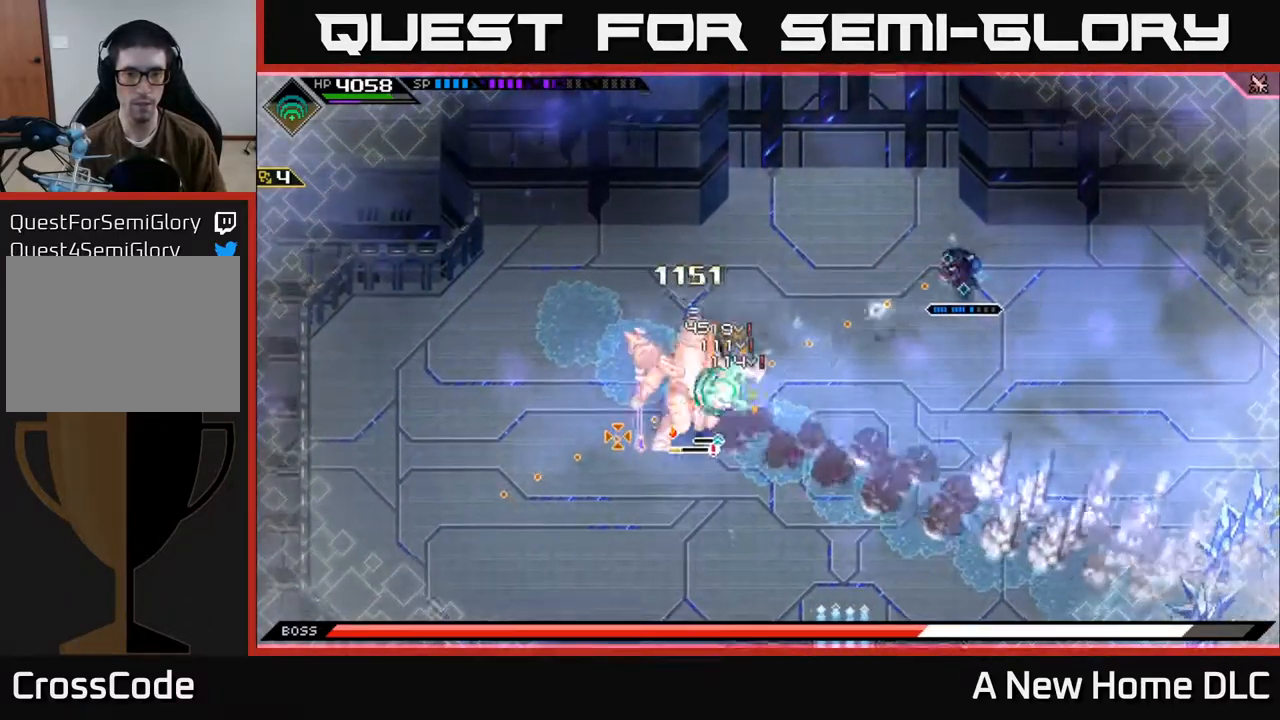
{"dt_ms": 500, "buttons": [], "left_stick": "up", "right_stick": "center", "events": [[167, "left_stick", "up-right"], [233, "right_stick", "center"], [283, "left_stick", "up"]]}
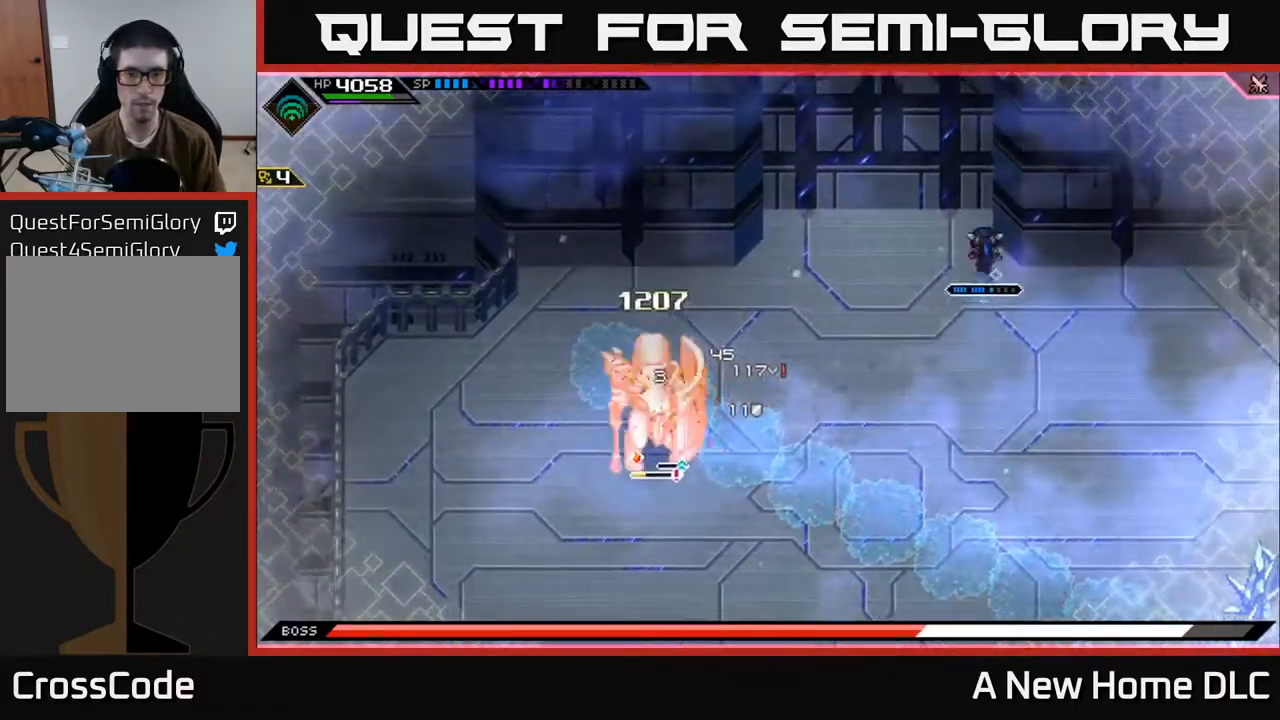
{"dt_ms": 500, "buttons": [], "left_stick": "down-right", "right_stick": "down", "events": [[100, "left_stick", "down-right"], [350, "right_stick", "down"]]}
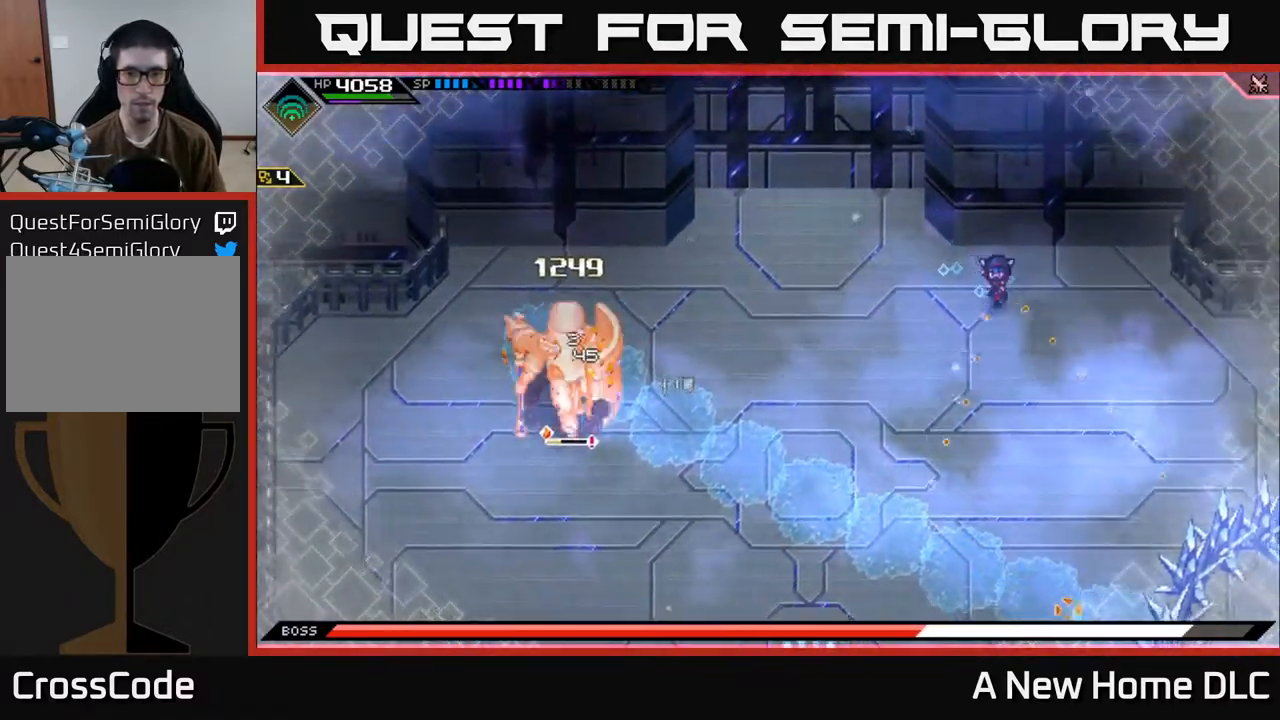
{"dt_ms": 500, "buttons": ["R1"], "left_stick": "down", "right_stick": "down-right", "events": [[217, "right_stick", "down-right"], [317, "R1", "down"], [417, "left_stick", "down"]]}
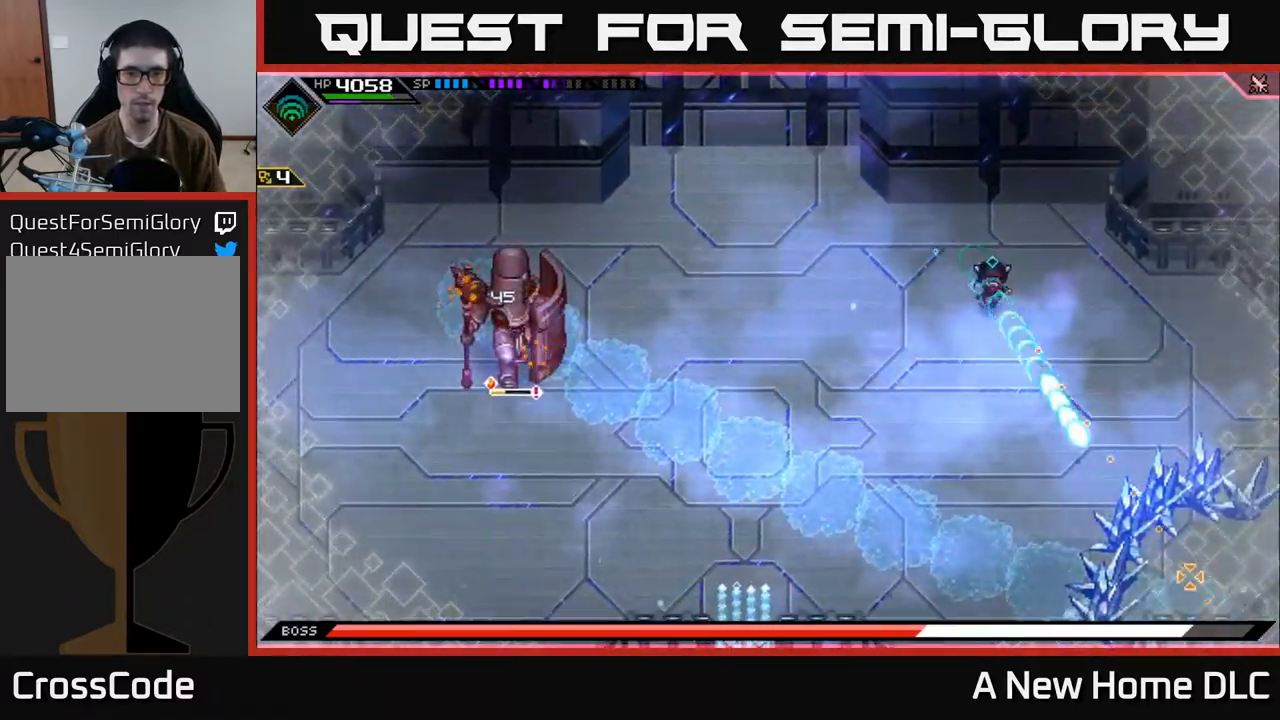
{"dt_ms": 500, "buttons": ["R1"], "left_stick": "down", "right_stick": "down", "events": [[50, "right_stick", "down"]]}
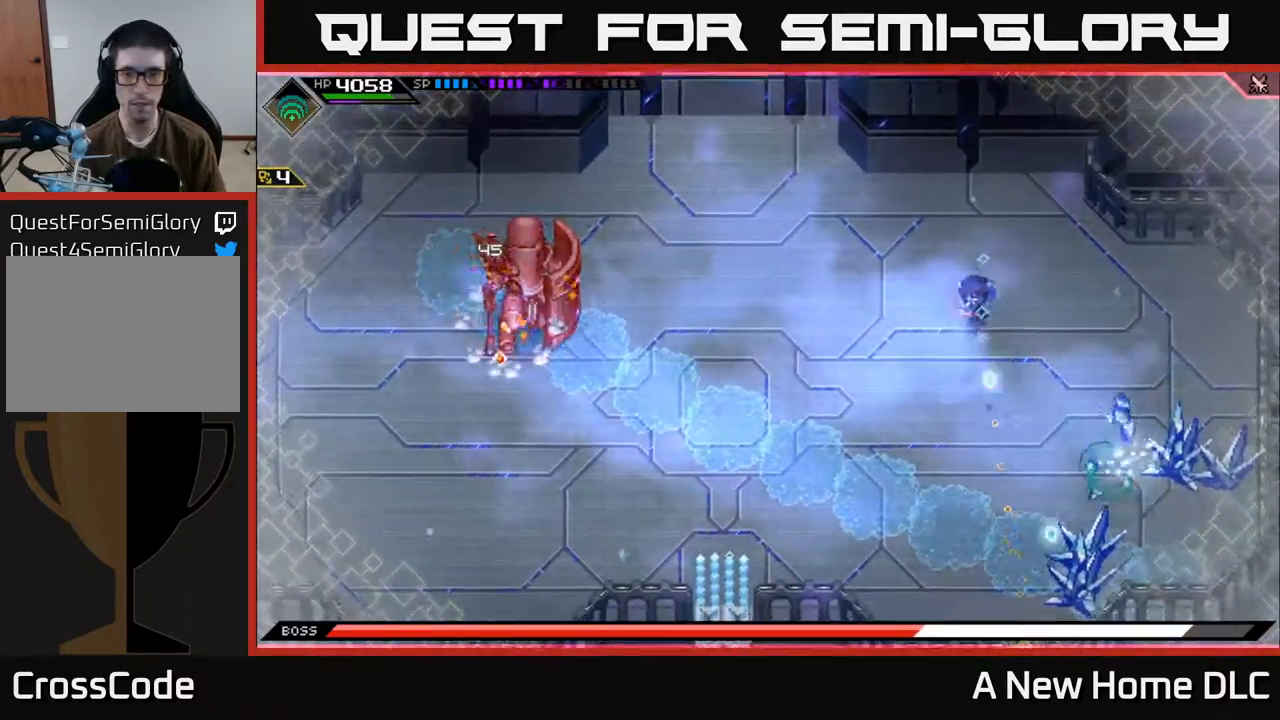
{"dt_ms": 500, "buttons": [], "left_stick": "right", "right_stick": "down-right", "events": [[300, "right_stick", "down-right"], [317, "left_stick", "center"], [400, "R1", "up"], [467, "left_stick", "right"]]}
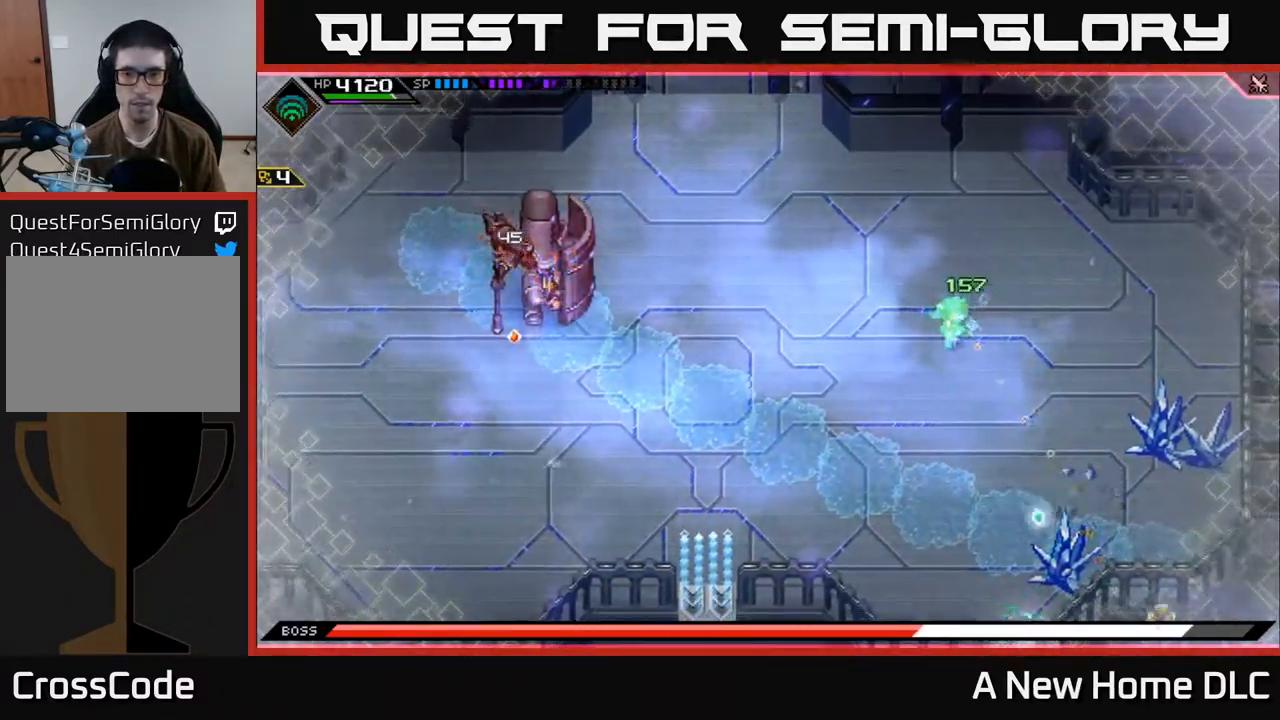
{"dt_ms": 516, "buttons": ["R1"], "left_stick": "center", "right_stick": "down-right", "events": [[317, "R1", "down"], [466, "left_stick", "center"]]}
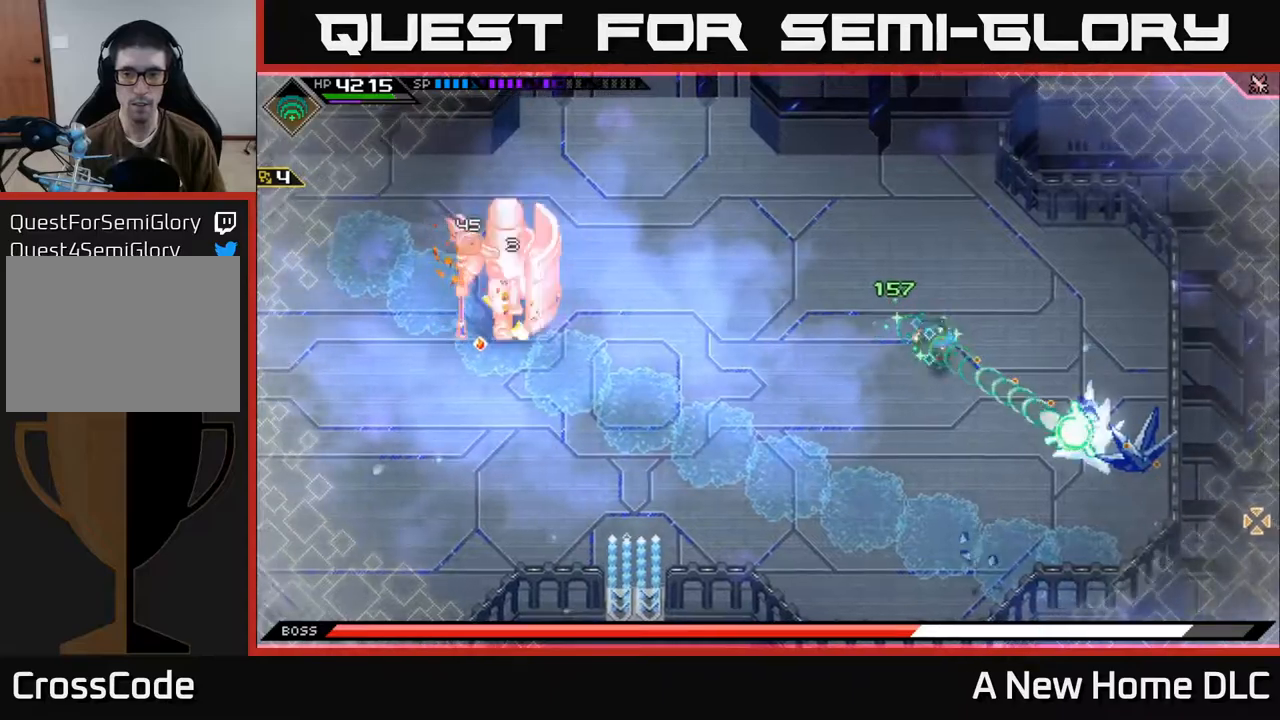
{"dt_ms": 500, "buttons": [], "left_stick": "center", "right_stick": "center", "events": [[217, "left_stick", "down"], [250, "R1", "up"], [400, "right_stick", "center"], [467, "left_stick", "center"]]}
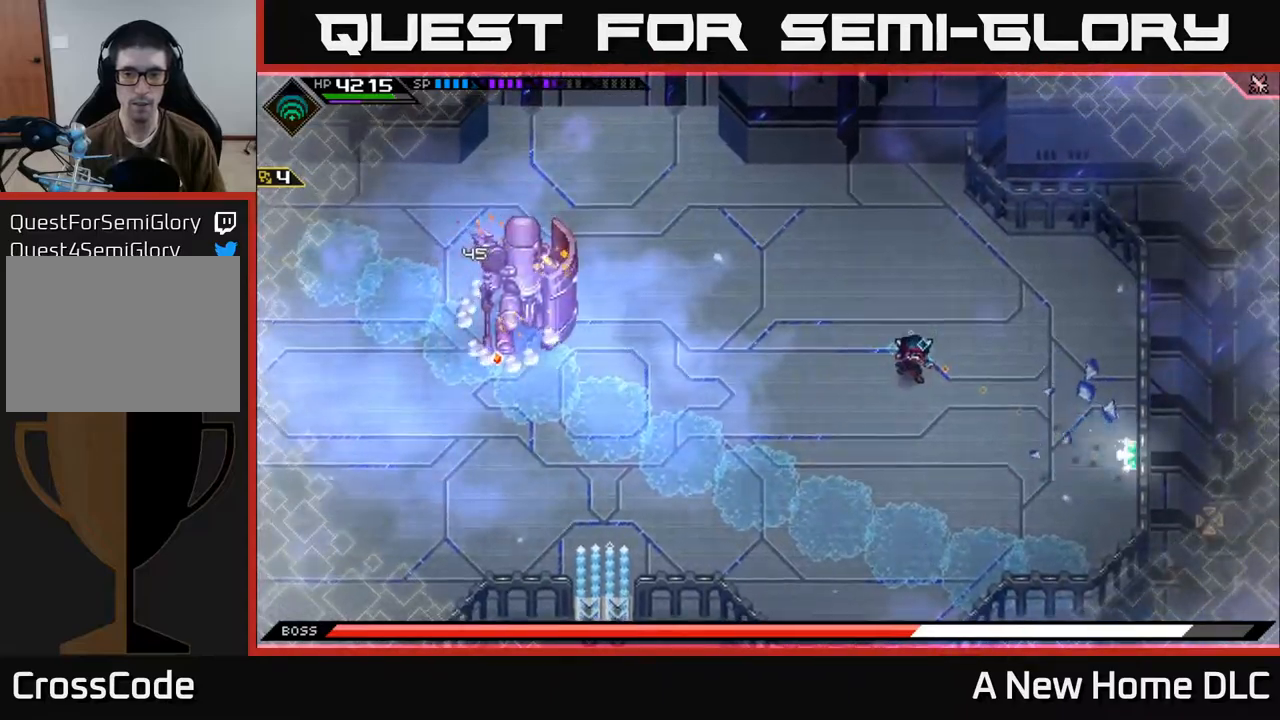
{"dt_ms": 500, "buttons": [], "left_stick": "up", "right_stick": "center", "events": [[34, "left_stick", "up"], [367, "left_stick", "up-left"], [484, "left_stick", "up"]]}
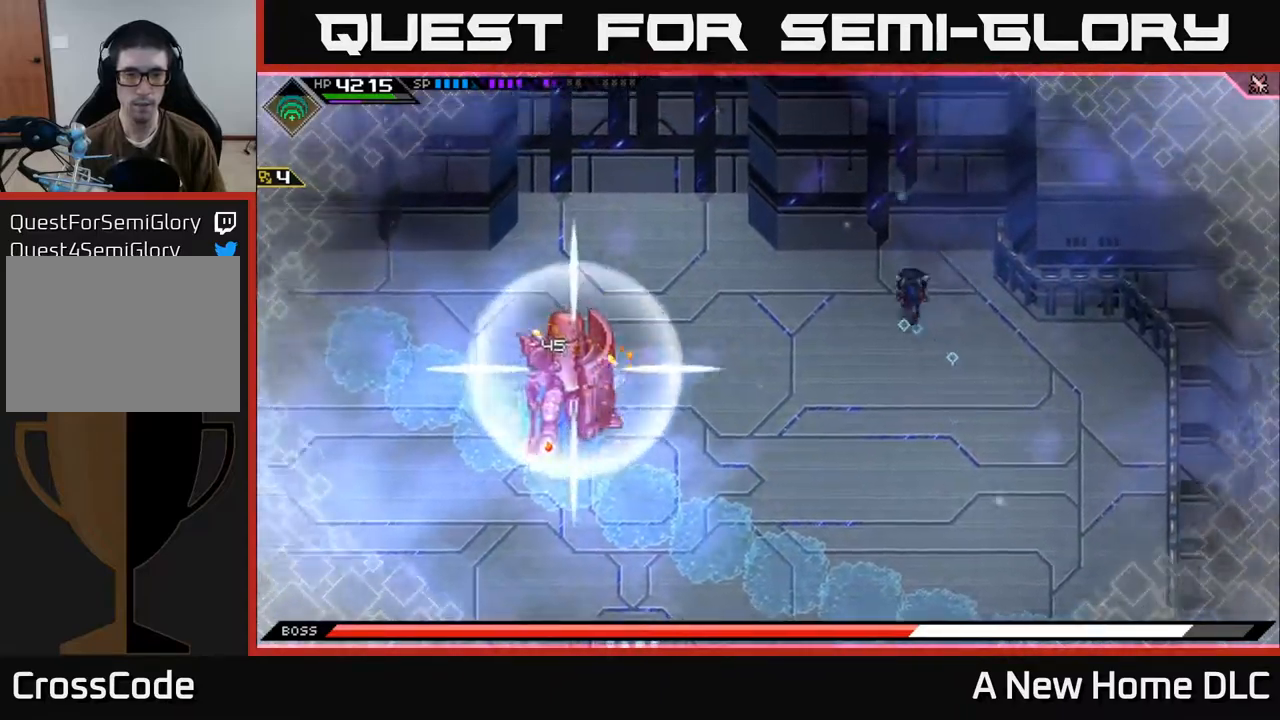
{"dt_ms": 500, "buttons": [], "left_stick": "down", "right_stick": "center", "events": [[150, "left_stick", "center"], [500, "left_stick", "down"]]}
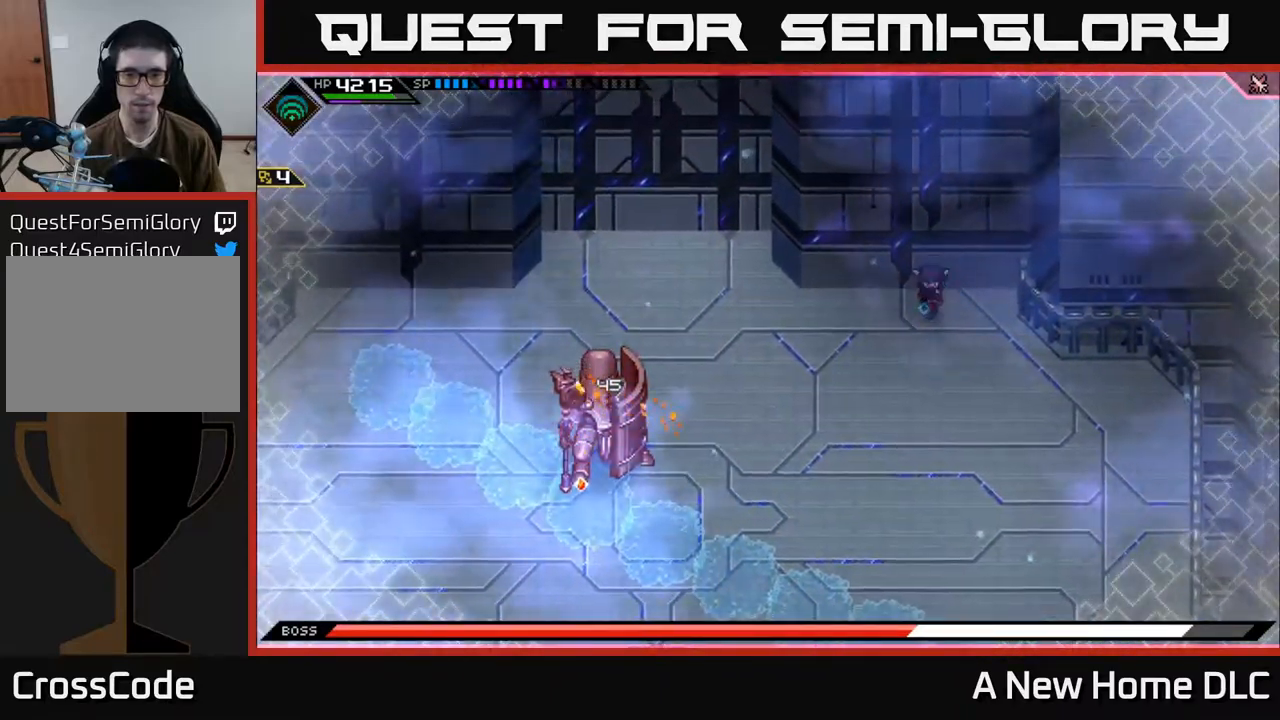
{"dt_ms": 500, "buttons": ["L1"], "left_stick": "down-left", "right_stick": "center", "events": [[267, "L1", "down"], [367, "L1", "up"], [450, "L1", "down"], [500, "left_stick", "down-left"]]}
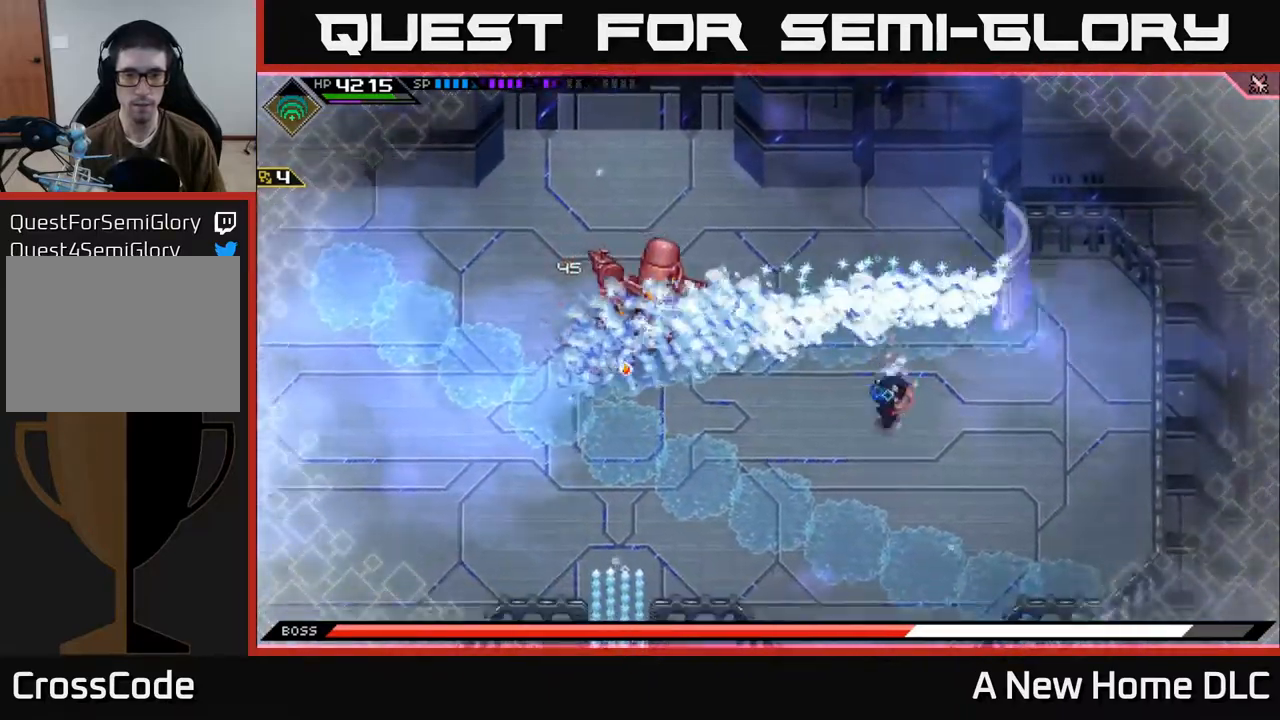
{"dt_ms": 500, "buttons": [], "left_stick": "left", "right_stick": "up", "events": [[50, "L1", "up"], [184, "left_stick", "left"], [317, "right_stick", "up"]]}
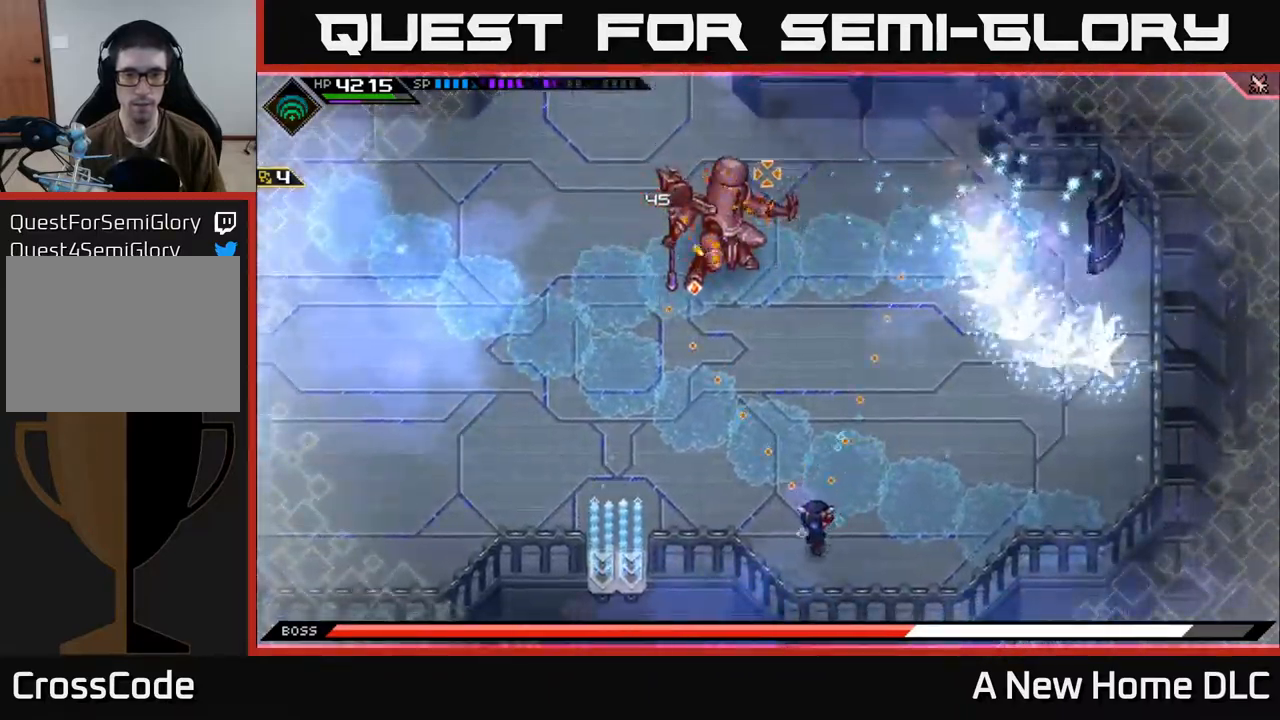
{"dt_ms": 500, "buttons": [], "left_stick": "left", "right_stick": "up", "events": [[167, "left_stick", "up-left"], [500, "left_stick", "left"]]}
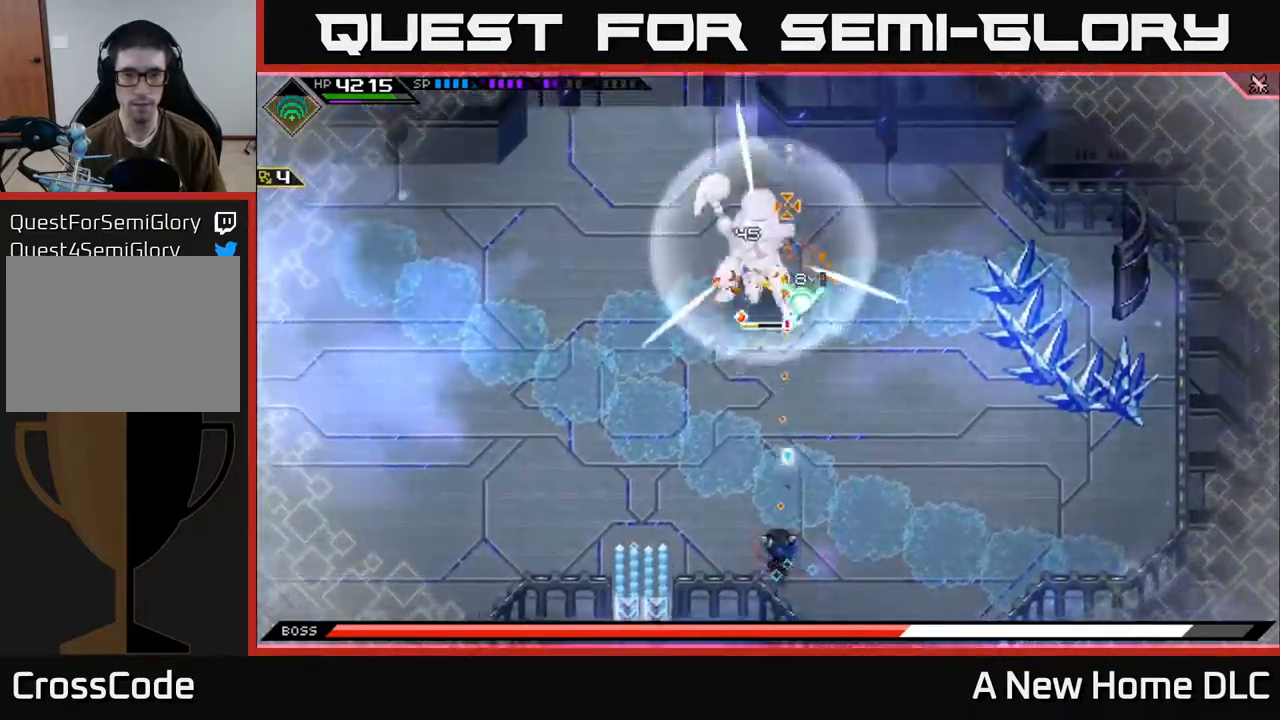
{"dt_ms": 1000, "buttons": [], "left_stick": "up-left", "right_stick": "right"}
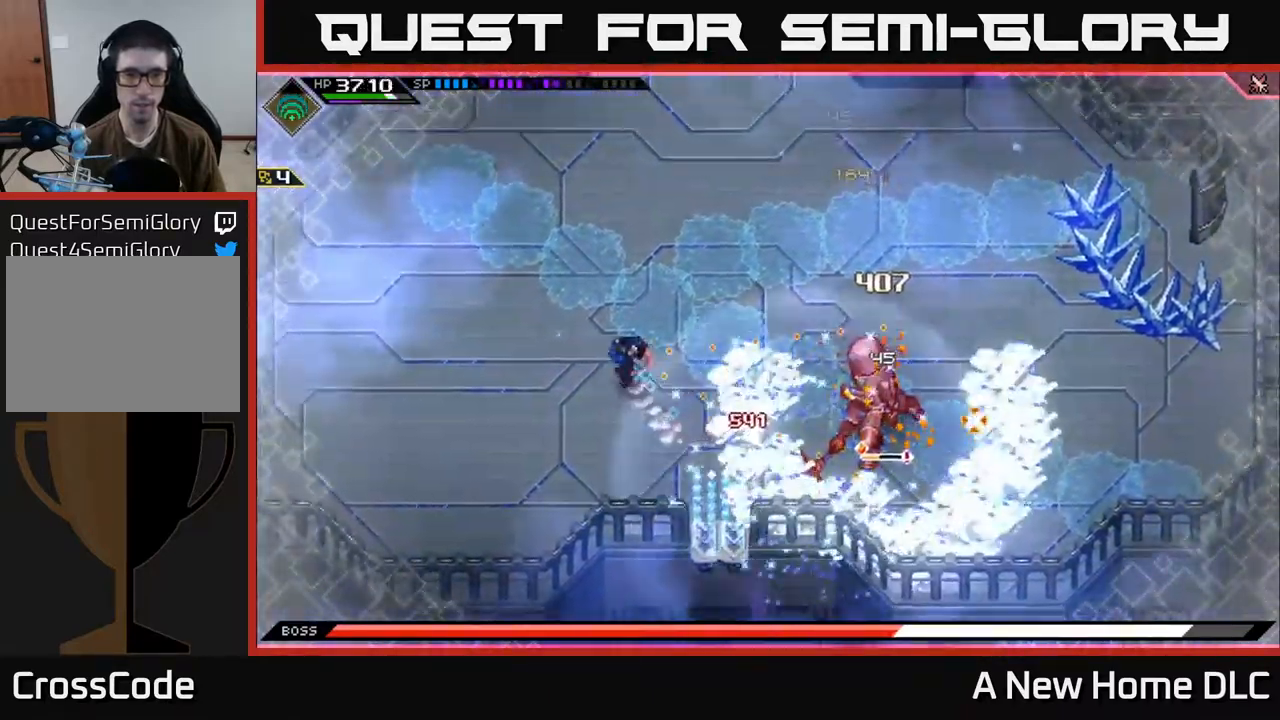
{"dt_ms": 500, "buttons": [], "left_stick": "up-left", "right_stick": "right", "events": [[167, "right_stick", "center"], [450, "right_stick", "right"]]}
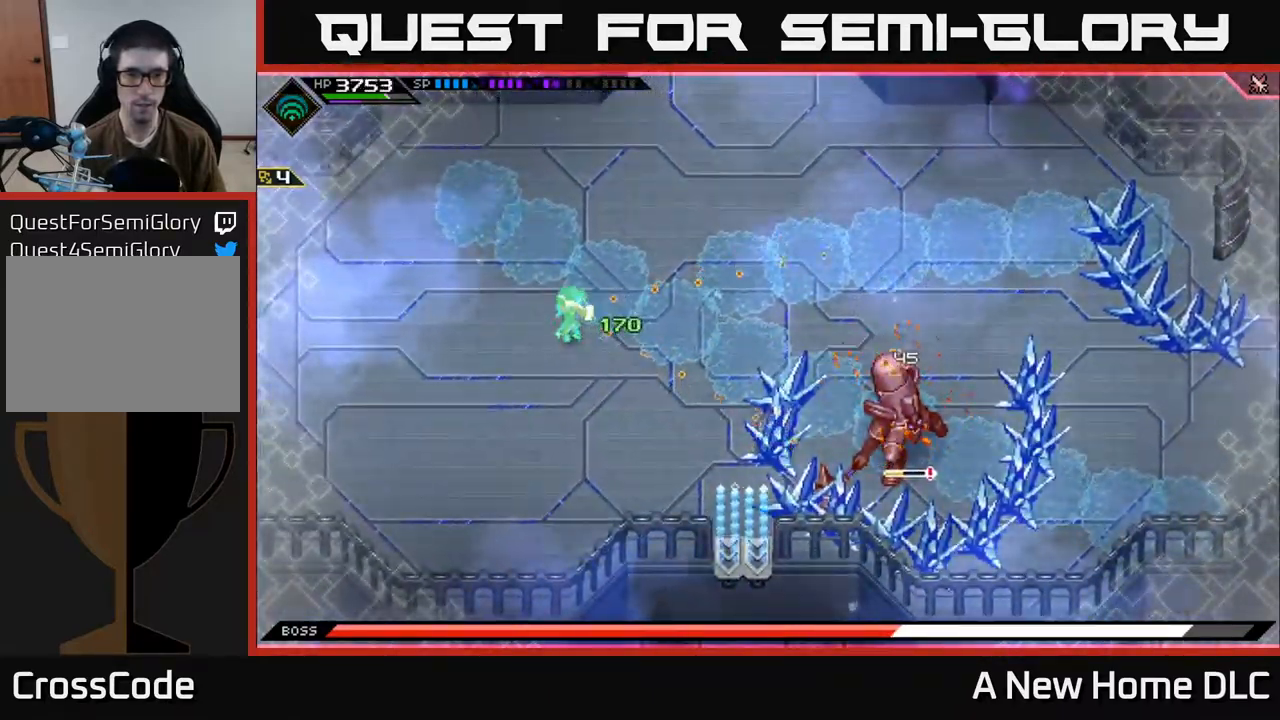
{"dt_ms": 500, "buttons": ["R1"], "left_stick": "down-right", "right_stick": "right", "events": [[134, "left_stick", "down"], [234, "left_stick", "down-right"], [267, "R1", "down"]]}
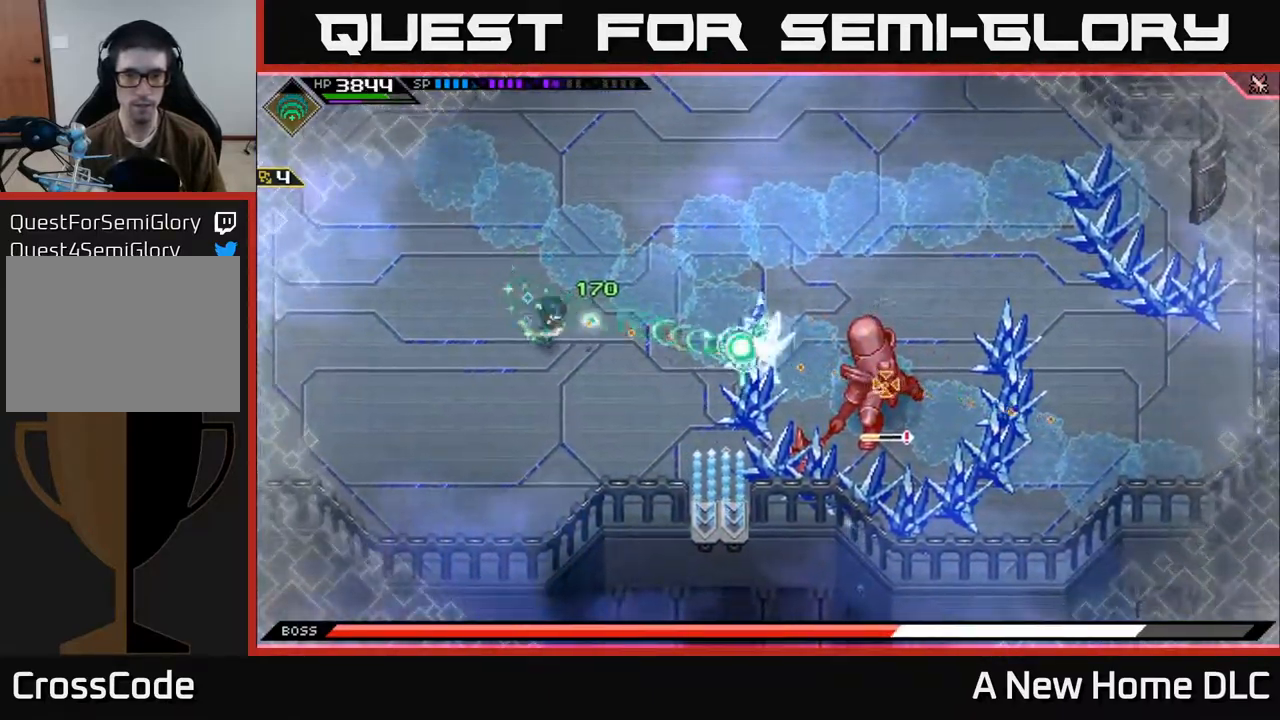
{"dt_ms": 484, "buttons": ["R1"], "left_stick": "down-right", "right_stick": "right", "events": []}
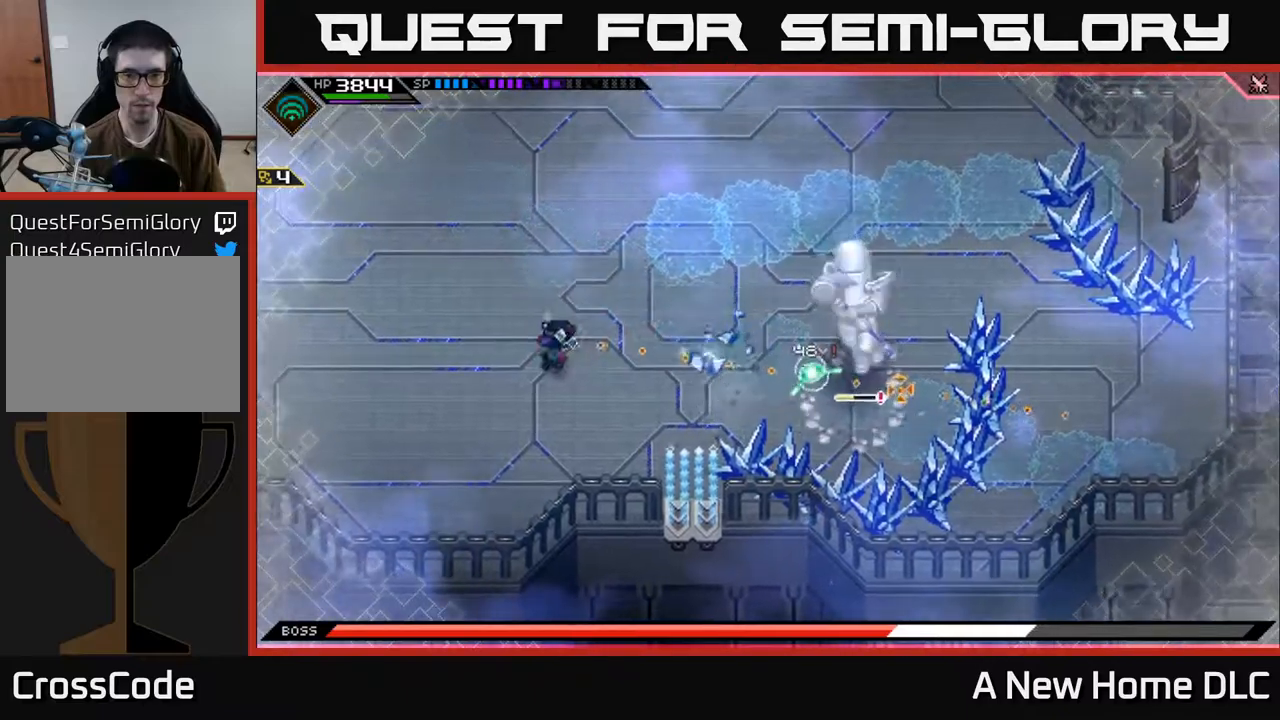
{"dt_ms": 500, "buttons": ["R1"], "left_stick": "center", "right_stick": "right", "events": [[17, "left_stick", "right"], [184, "left_stick", "center"]]}
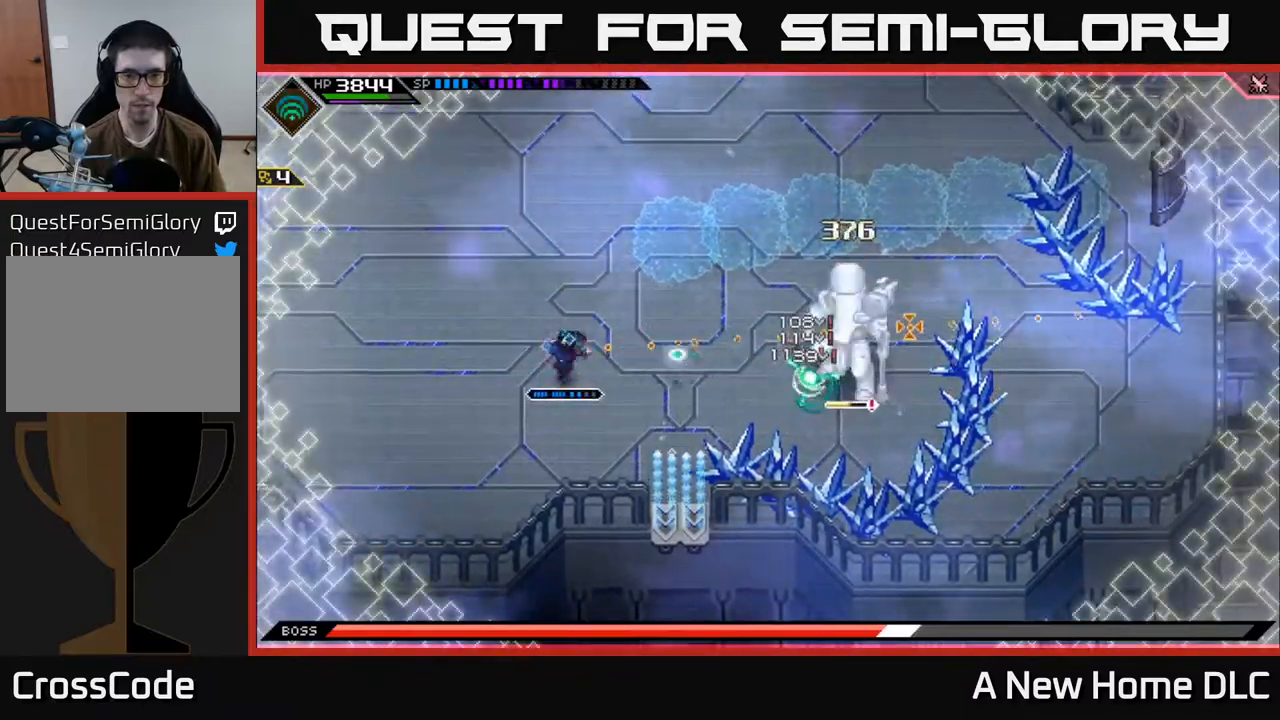
{"dt_ms": 500, "buttons": [], "left_stick": "left", "right_stick": "right", "events": [[434, "R1", "up"], [450, "left_stick", "left"]]}
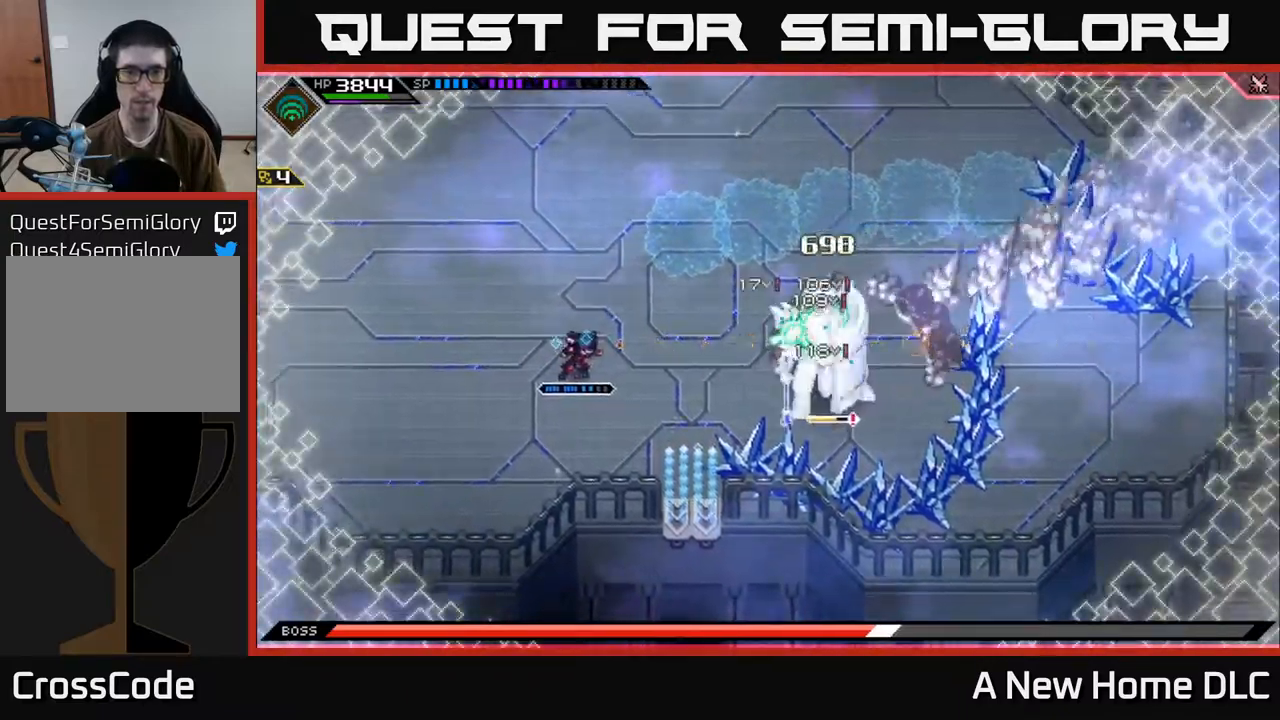
{"dt_ms": 500, "buttons": [], "left_stick": "center", "right_stick": "center", "events": [[50, "right_stick", "center"], [300, "left_stick", "center"], [384, "DPAD_LEFT", "down"], [450, "DPAD_LEFT", "up"]]}
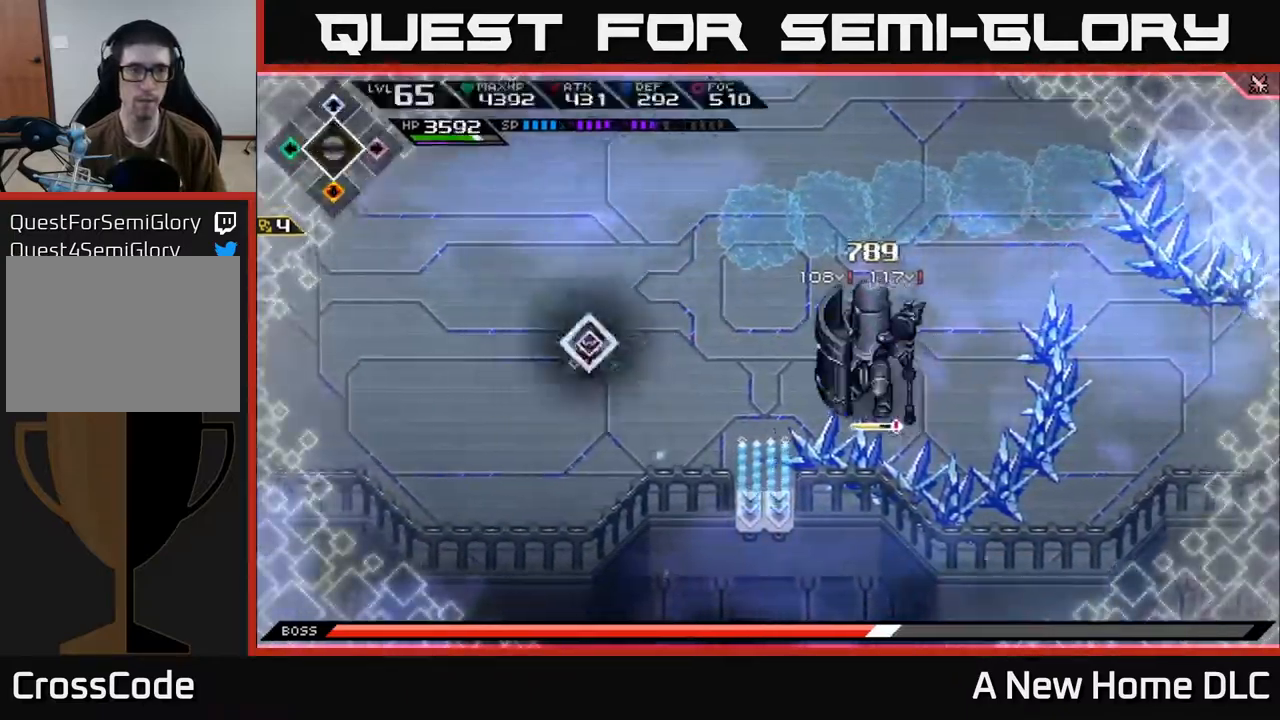
{"dt_ms": 500, "buttons": [], "left_stick": "left", "right_stick": "right", "events": [[134, "left_stick", "up-left"], [217, "left_stick", "left"], [400, "right_stick", "right"]]}
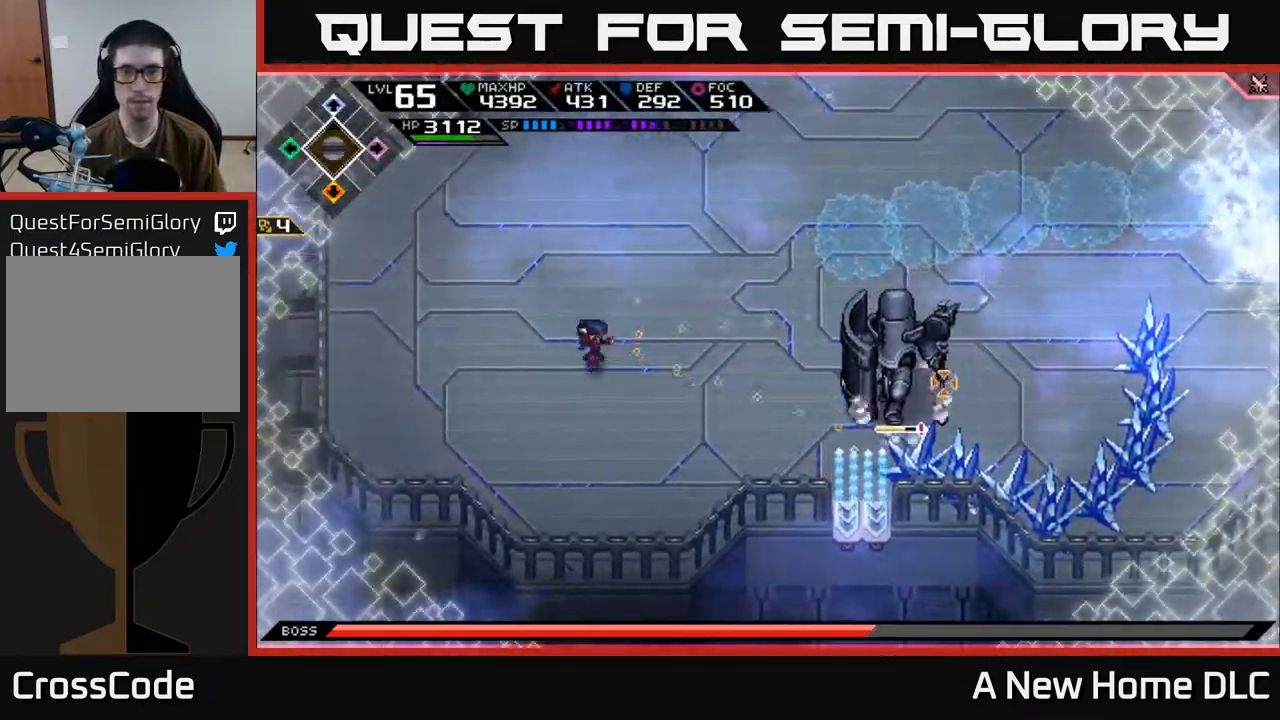
{"dt_ms": 500, "buttons": [], "left_stick": "up-right", "right_stick": "down-right", "events": [[250, "right_stick", "down-right"], [300, "left_stick", "up"], [467, "left_stick", "up-right"]]}
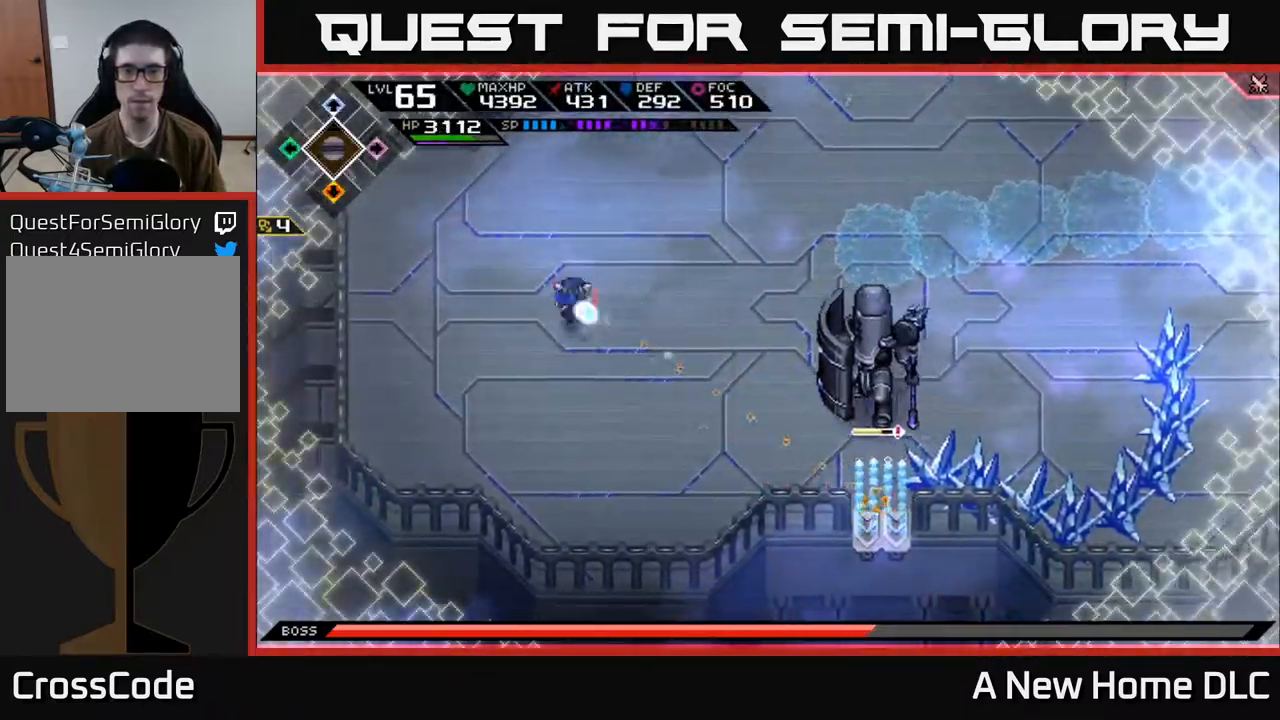
{"dt_ms": 500, "buttons": [], "left_stick": "up-right", "right_stick": "down-right", "events": [[17, "R1", "down"], [267, "R1", "up"]]}
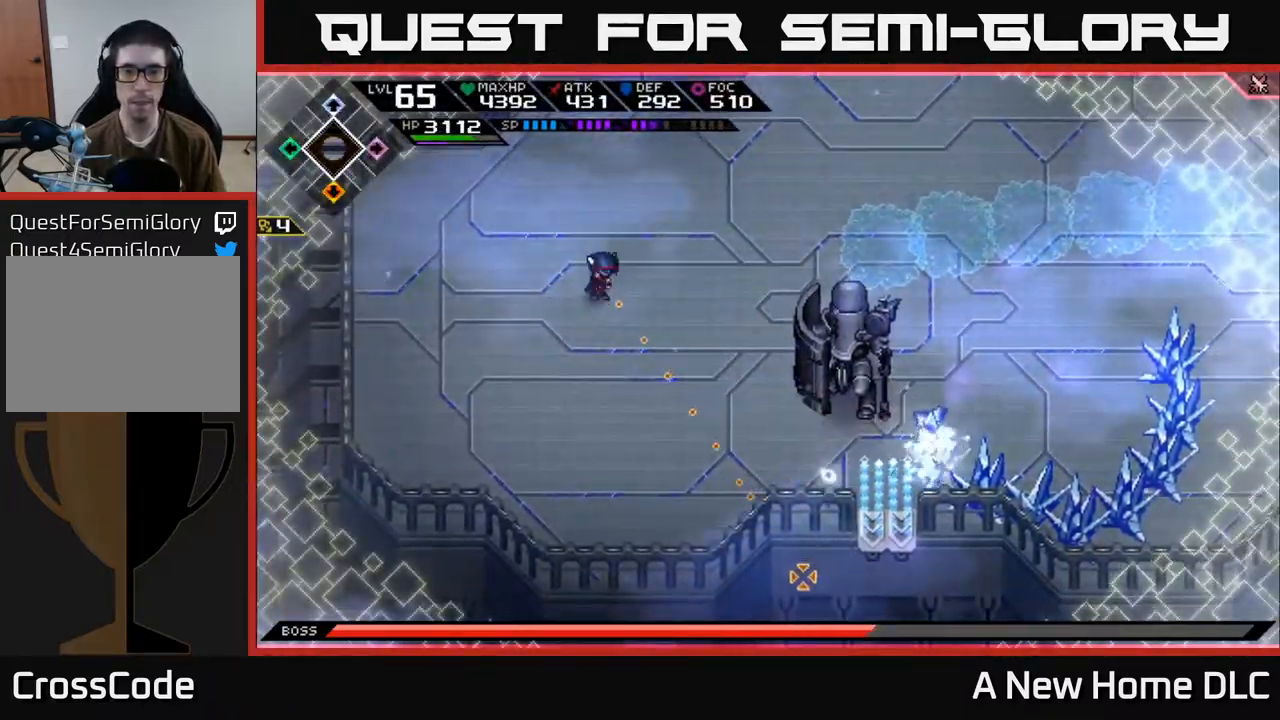
{"dt_ms": 500, "buttons": [], "left_stick": "up-right", "right_stick": "down-right", "events": [[300, "R1", "down"], [400, "R1", "up"]]}
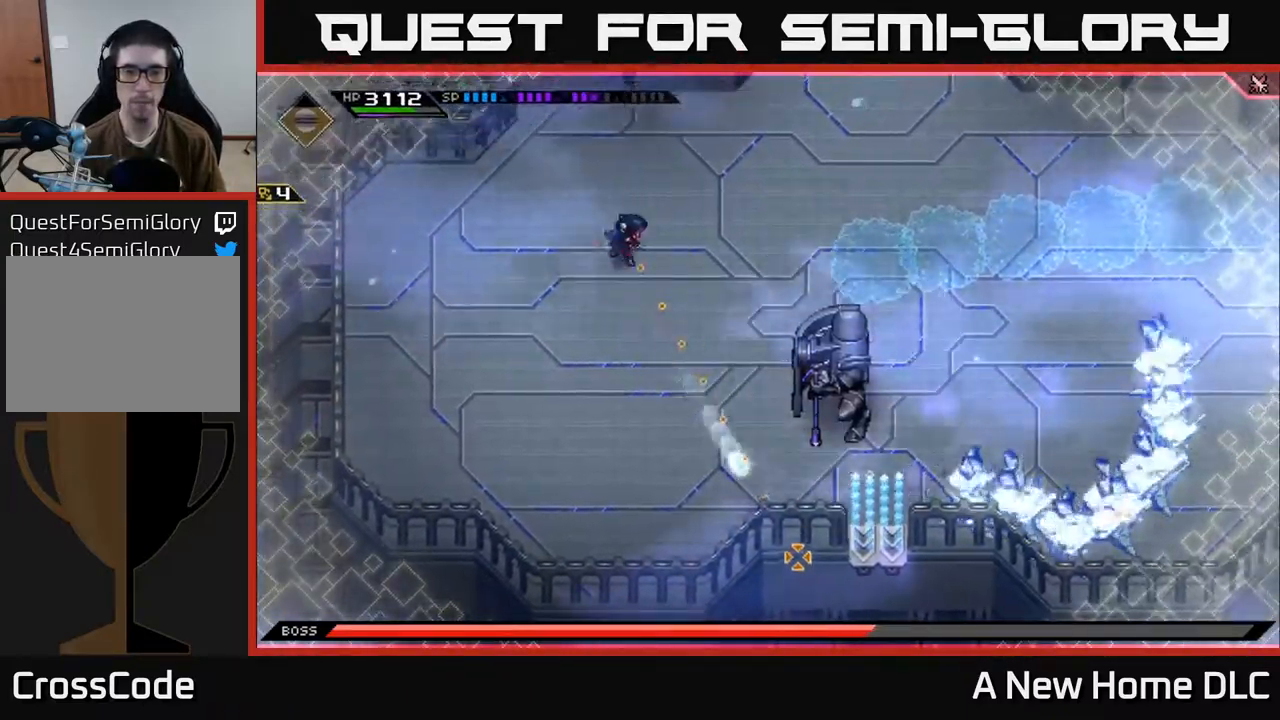
{"dt_ms": 500, "buttons": [], "left_stick": "up-right", "right_stick": "center", "events": [[34, "left_stick", "up"], [250, "left_stick", "up-right"], [384, "right_stick", "center"]]}
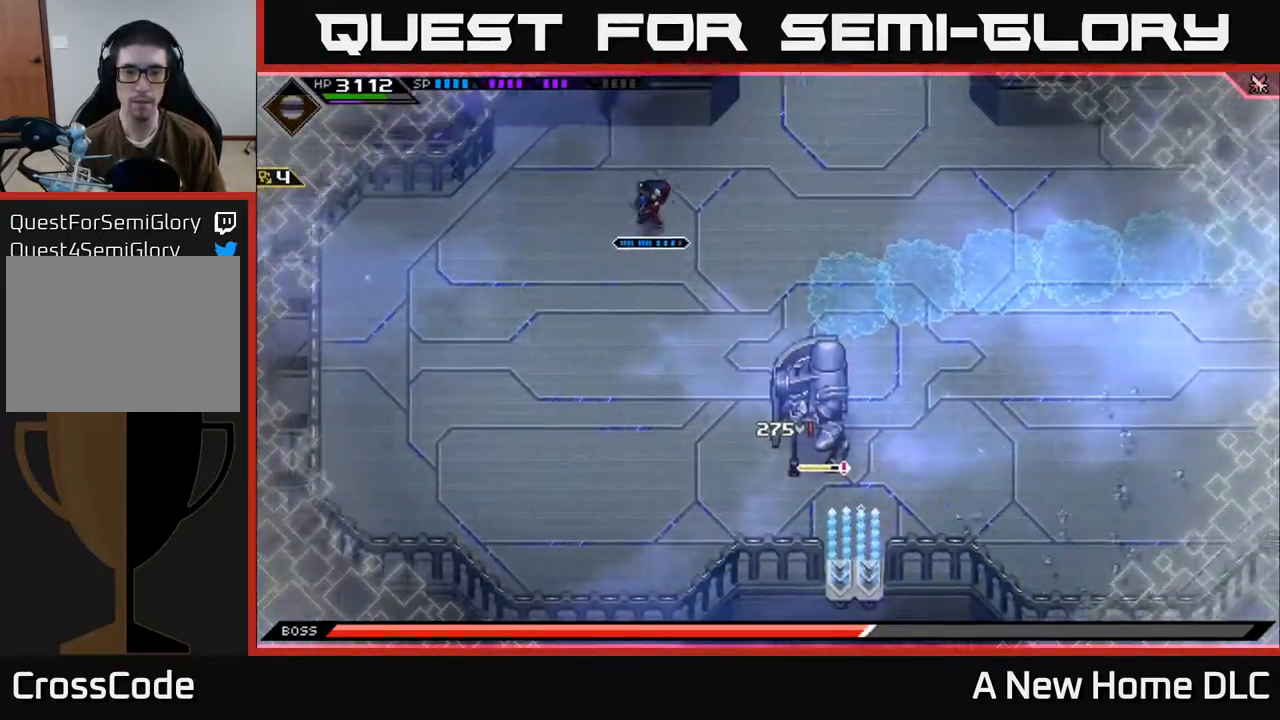
{"dt_ms": 500, "buttons": [], "left_stick": "down-right", "right_stick": "down-left", "events": [[84, "L1", "down"], [200, "L1", "up"], [217, "left_stick", "right"], [267, "L1", "down"], [384, "L1", "up"], [434, "left_stick", "down-right"], [500, "right_stick", "down-left"]]}
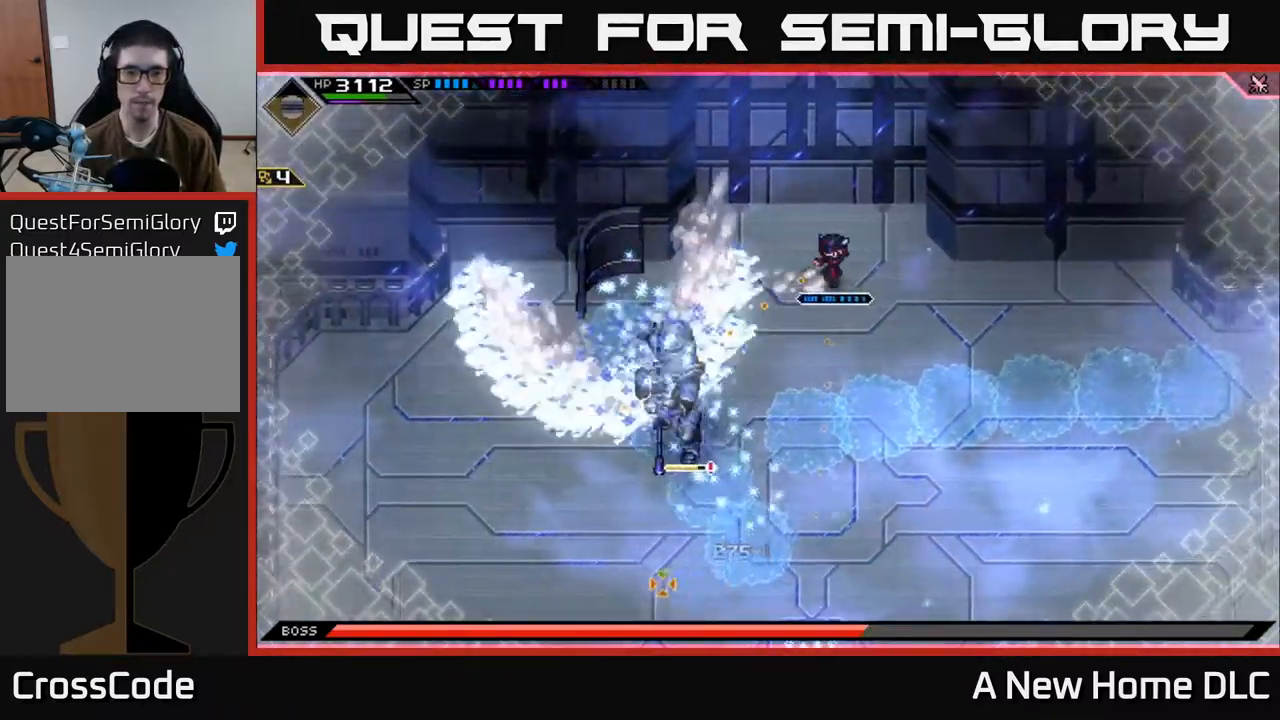
{"dt_ms": 500, "buttons": ["R1"], "left_stick": "down", "right_stick": "down-left", "events": [[250, "left_stick", "center"], [367, "R1", "down"], [384, "left_stick", "down"]]}
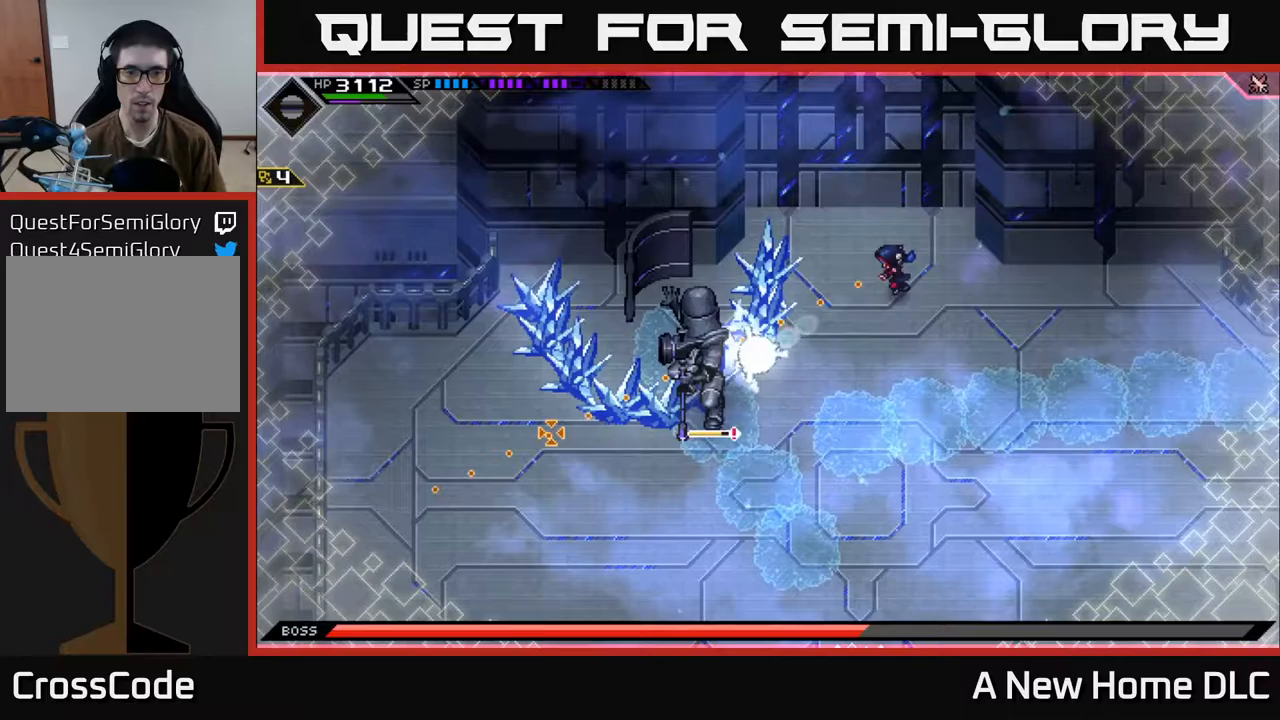
{"dt_ms": 500, "buttons": ["R1"], "left_stick": "down-left", "right_stick": "left", "events": [[117, "right_stick", "left"], [183, "left_stick", "down-left"]]}